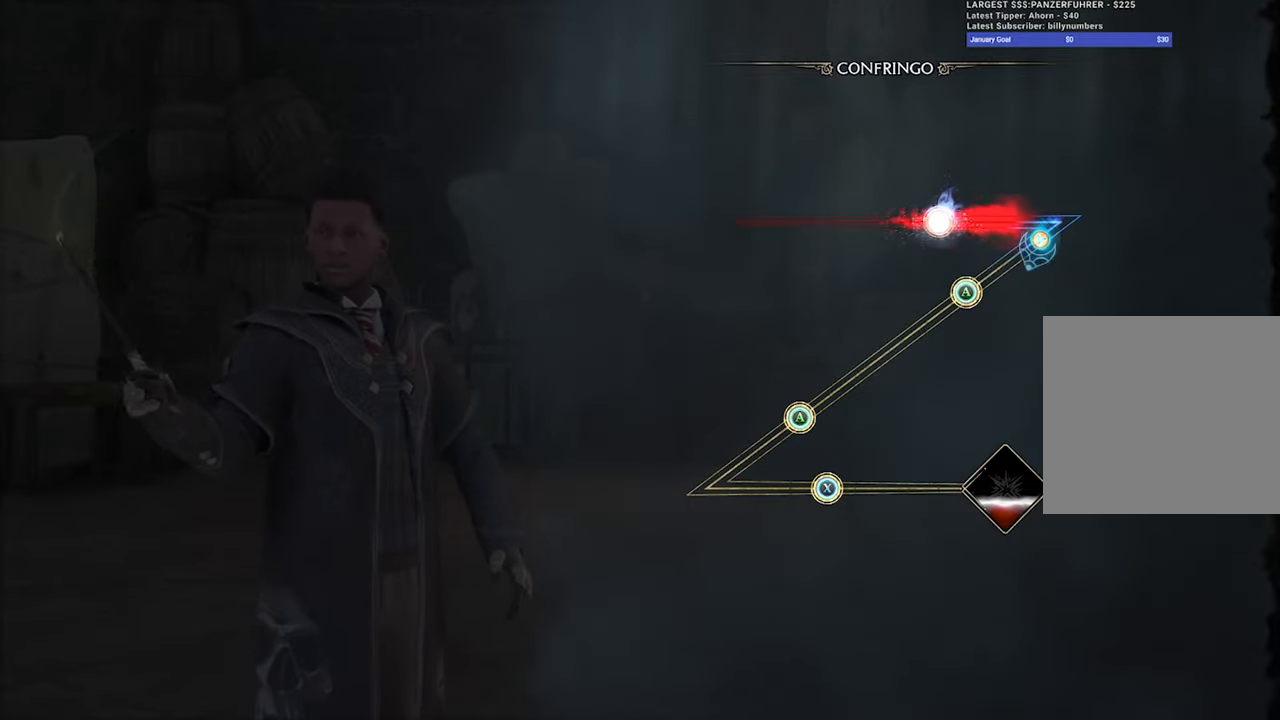
Gameplay with a controller (Xbox layout); each line is a JSON object with the inputs held at the frame after it. "events" lists button and stick changes between this image and that frame as [ms after this image, input, new state], when the widget could be followed in between.
{"buttons": [], "left_stick": "down-left", "right_stick": "center", "events": []}
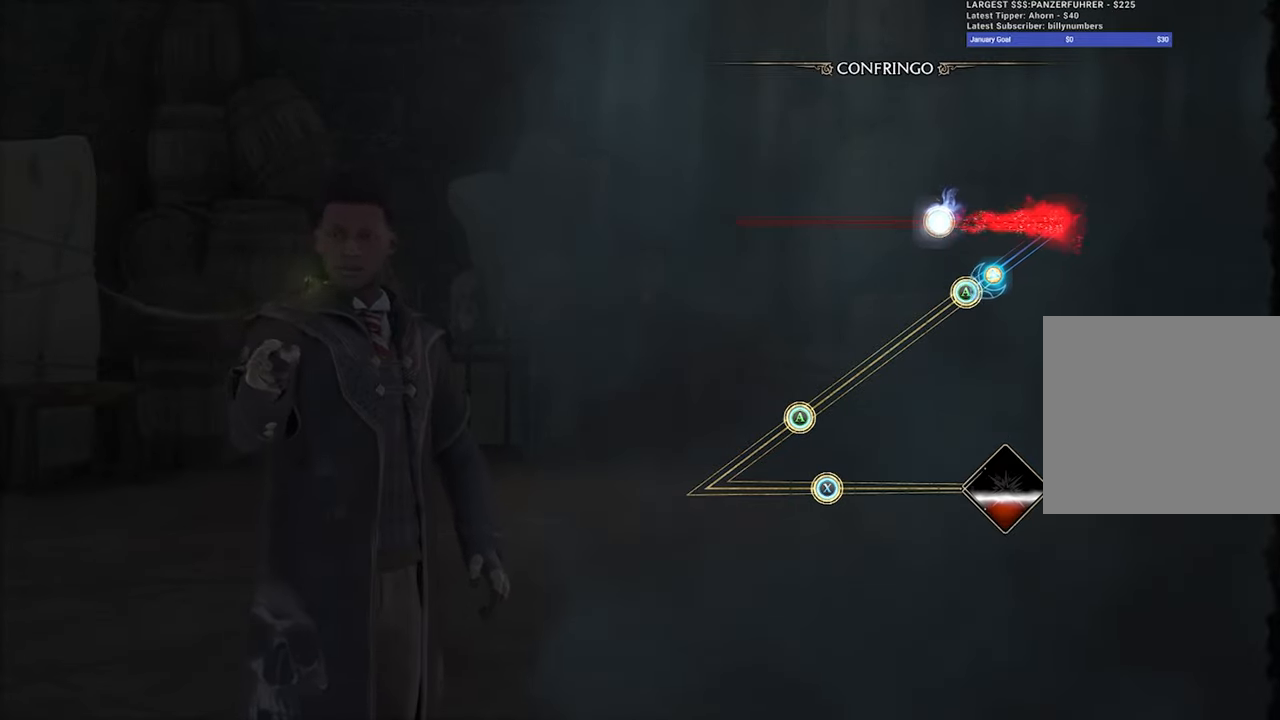
{"buttons": [], "left_stick": "down-left", "right_stick": "center", "events": [[267, "A", "down"], [417, "A", "up"]]}
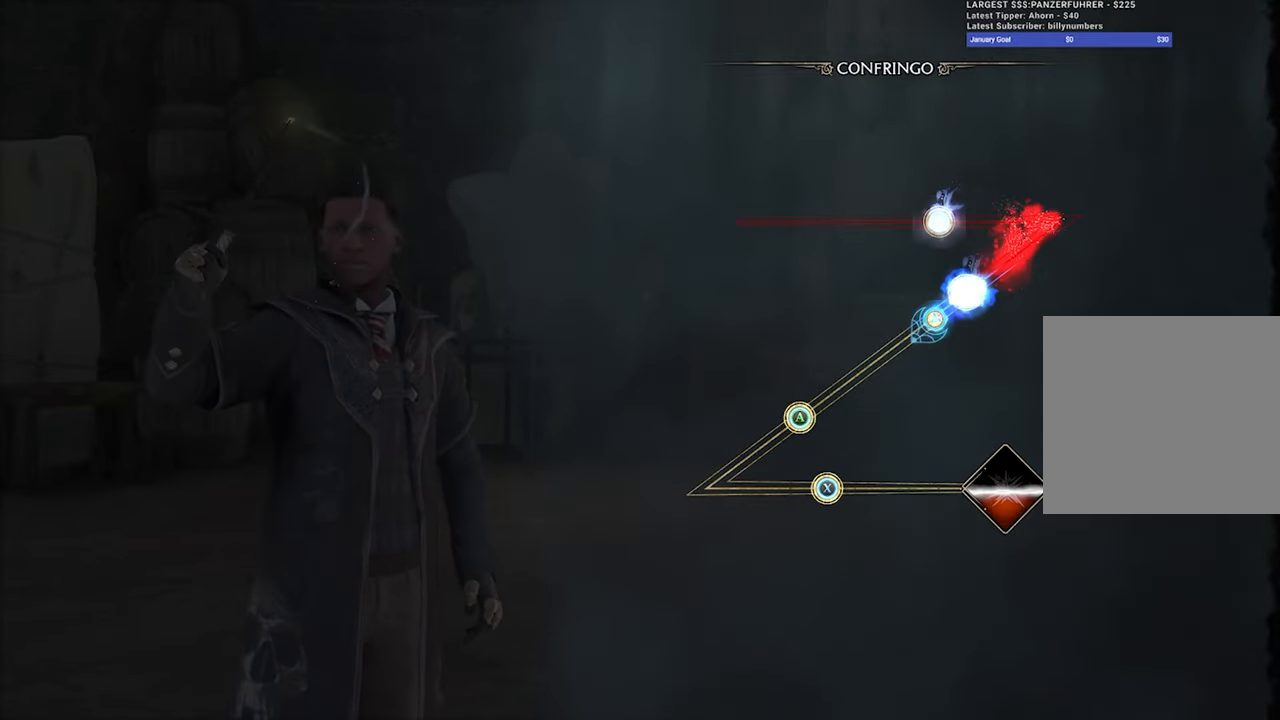
{"buttons": [], "left_stick": "down-left", "right_stick": "center", "events": []}
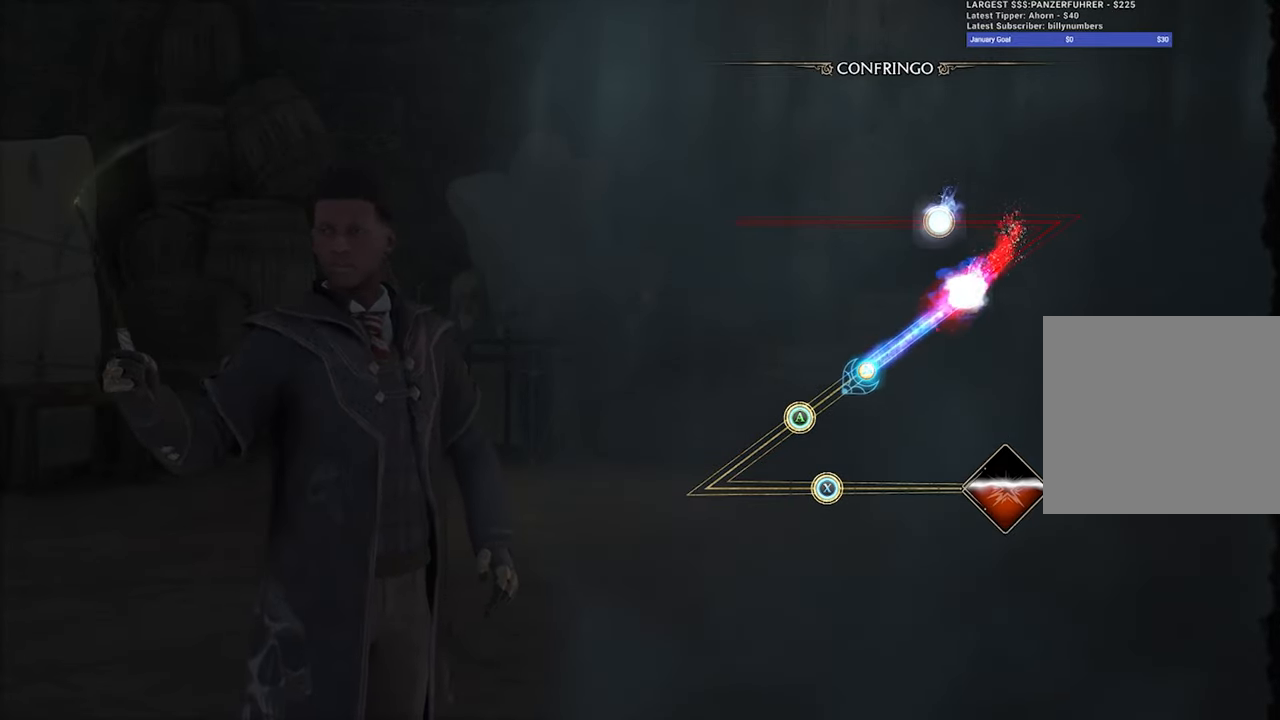
{"buttons": [], "left_stick": "down-left", "right_stick": "center", "events": []}
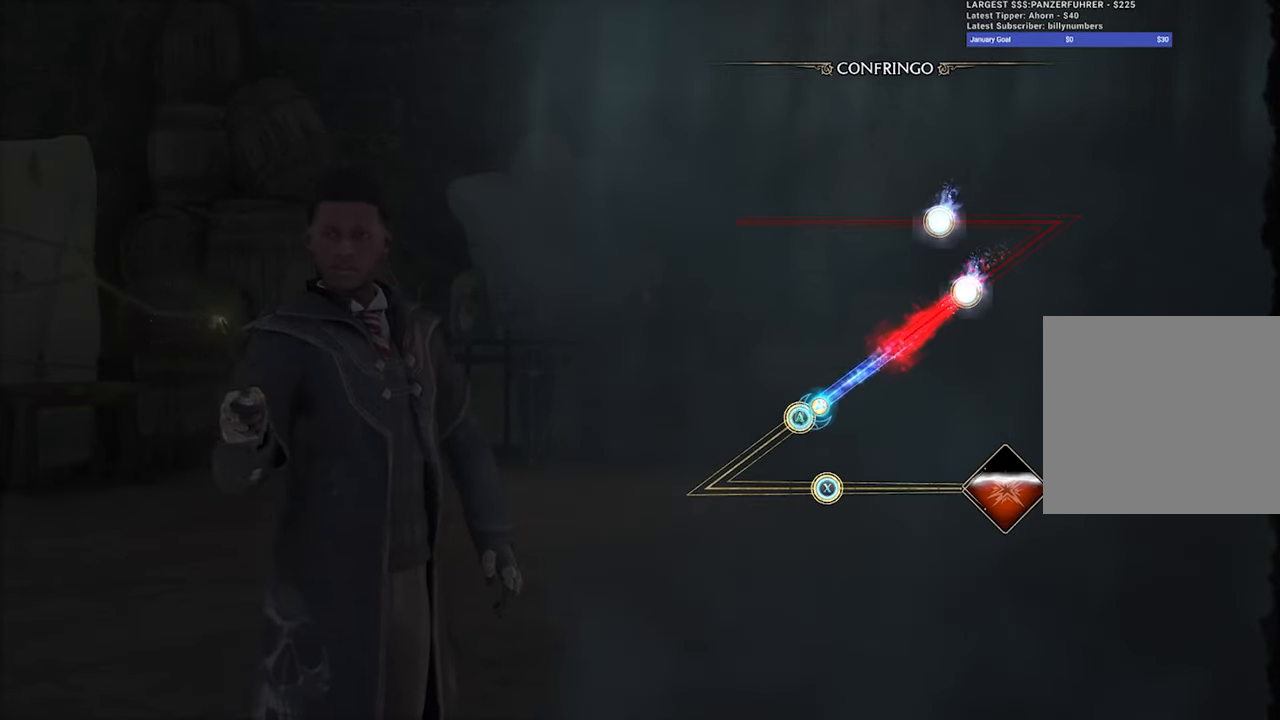
{"buttons": [], "left_stick": "down-left", "right_stick": "center", "events": [[184, "A", "down"], [300, "A", "up"]]}
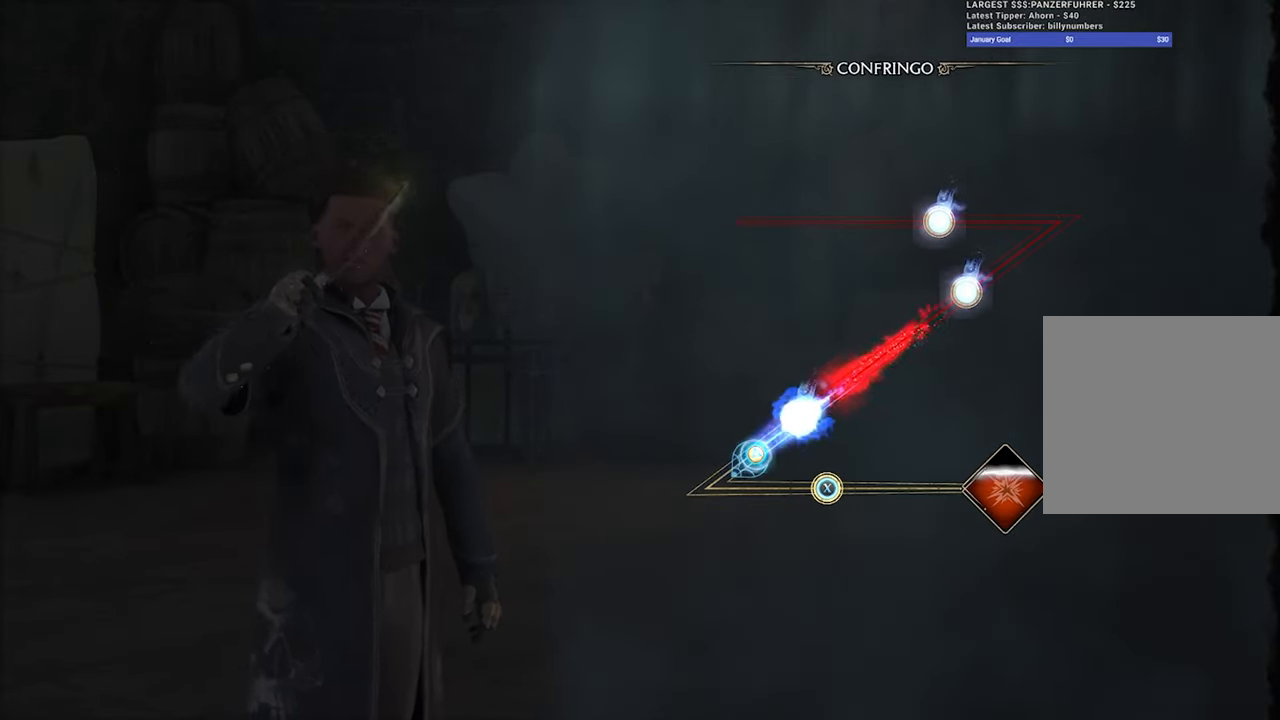
{"buttons": [], "left_stick": "right", "right_stick": "center", "events": [[434, "left_stick", "right"]]}
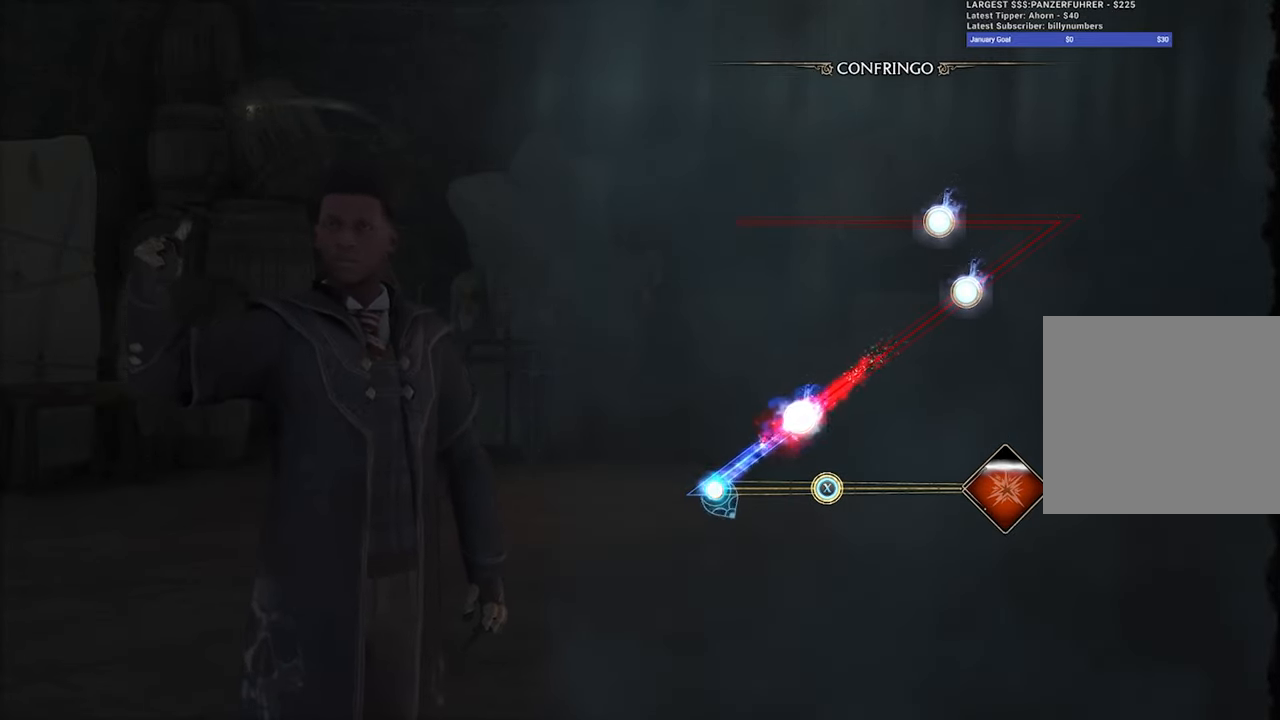
{"buttons": [], "left_stick": "right", "right_stick": "center", "events": []}
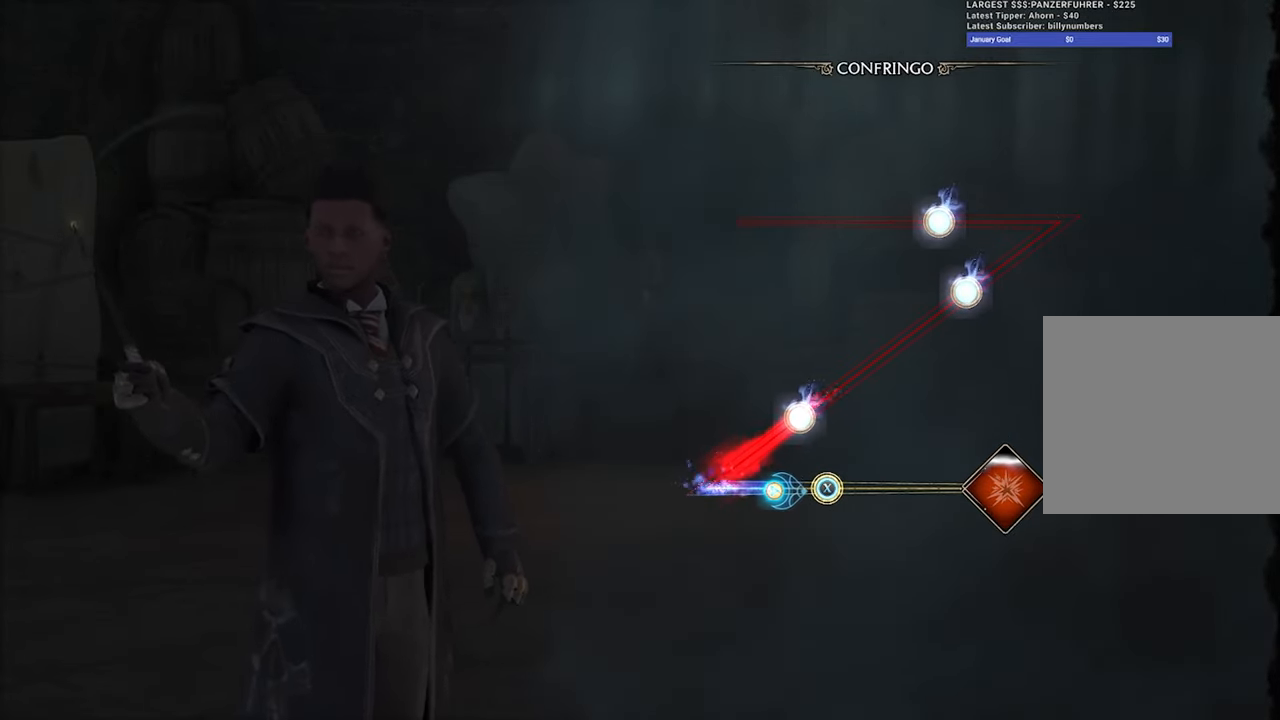
{"buttons": [], "left_stick": "right", "right_stick": "center", "events": [[384, "X", "down"], [500, "X", "up"]]}
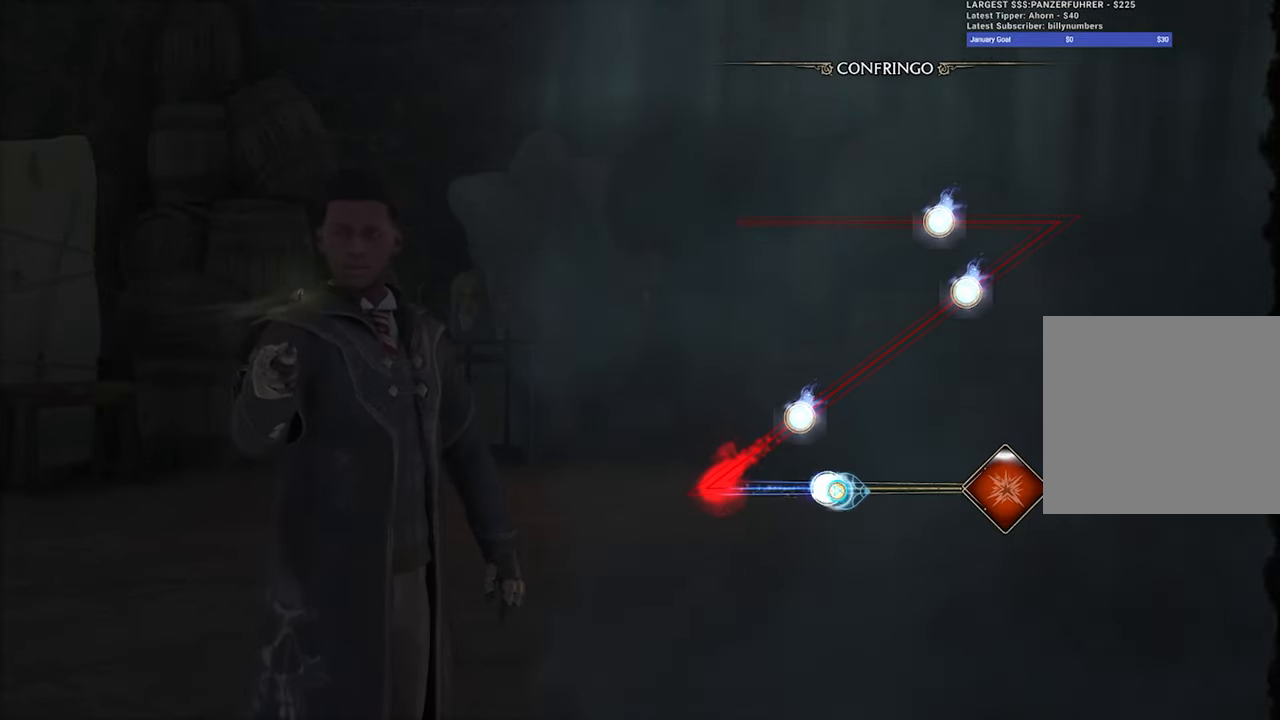
{"buttons": [], "left_stick": "right", "right_stick": "center", "events": []}
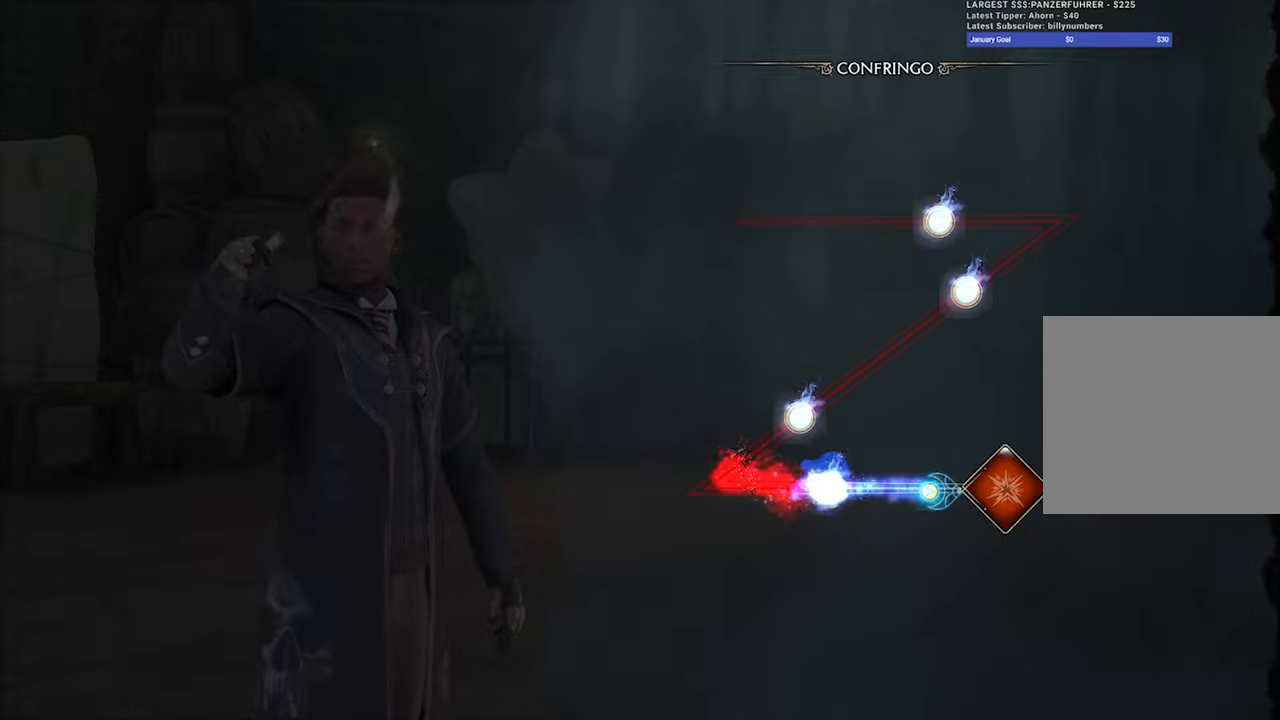
{"buttons": [], "left_stick": "right", "right_stick": "center", "events": []}
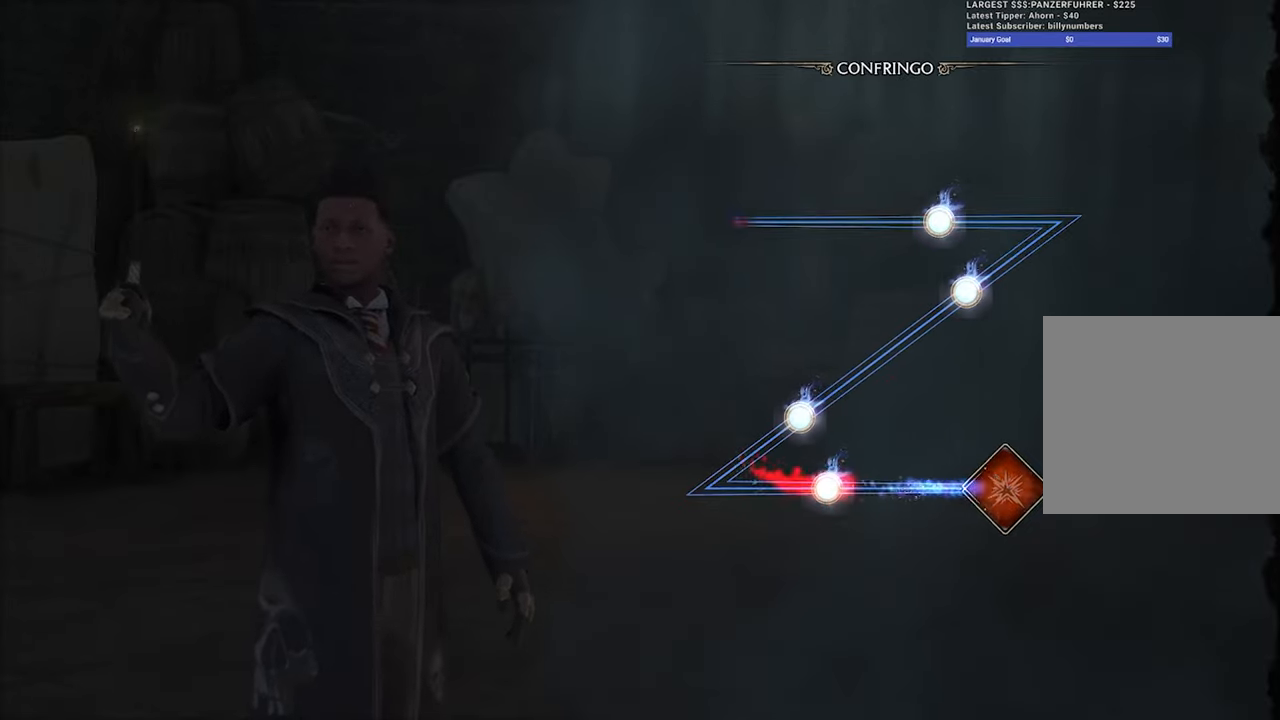
{"buttons": [], "left_stick": "center", "right_stick": "center", "events": [[433, "left_stick", "center"]]}
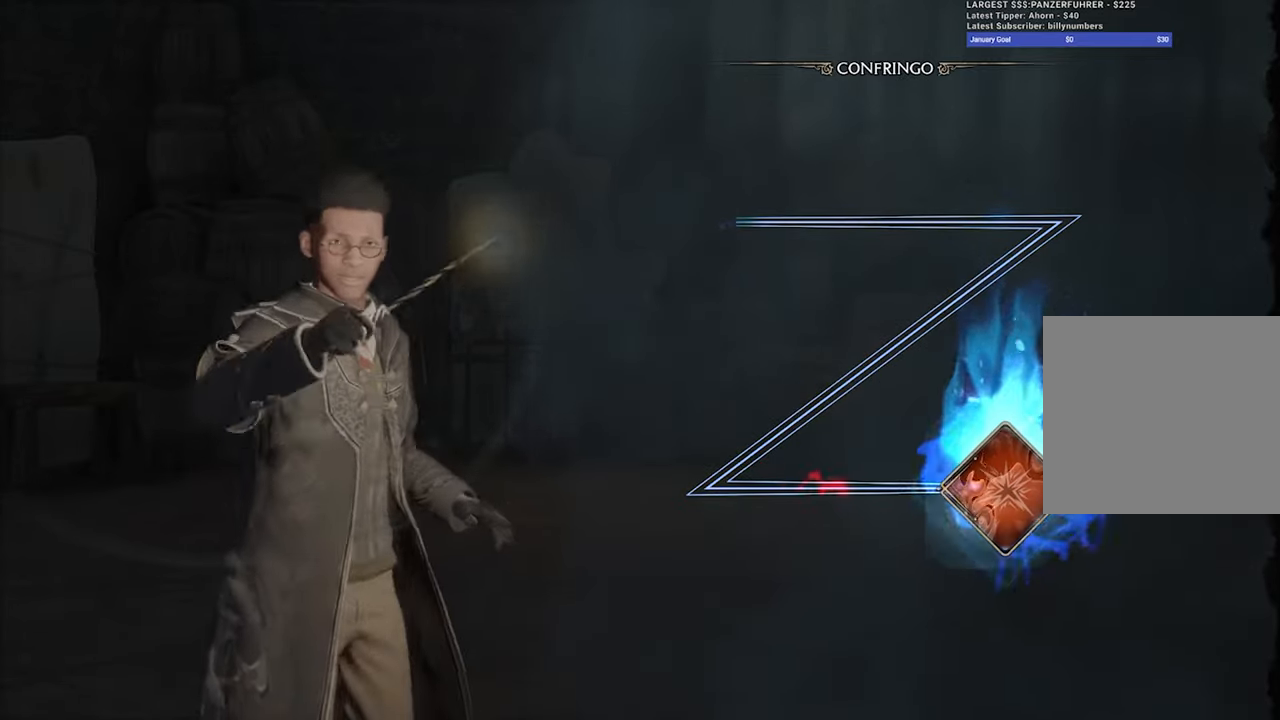
{"buttons": [], "left_stick": "center", "right_stick": "center", "events": []}
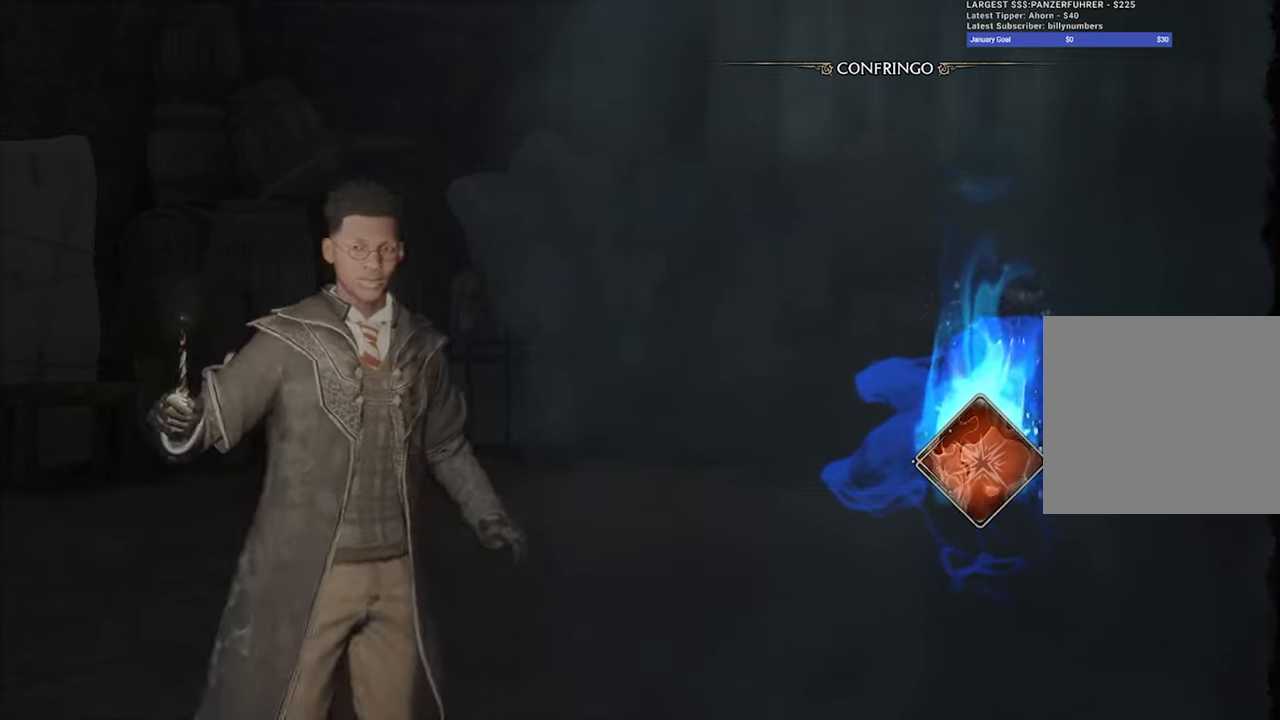
{"buttons": [], "left_stick": "center", "right_stick": "center", "events": []}
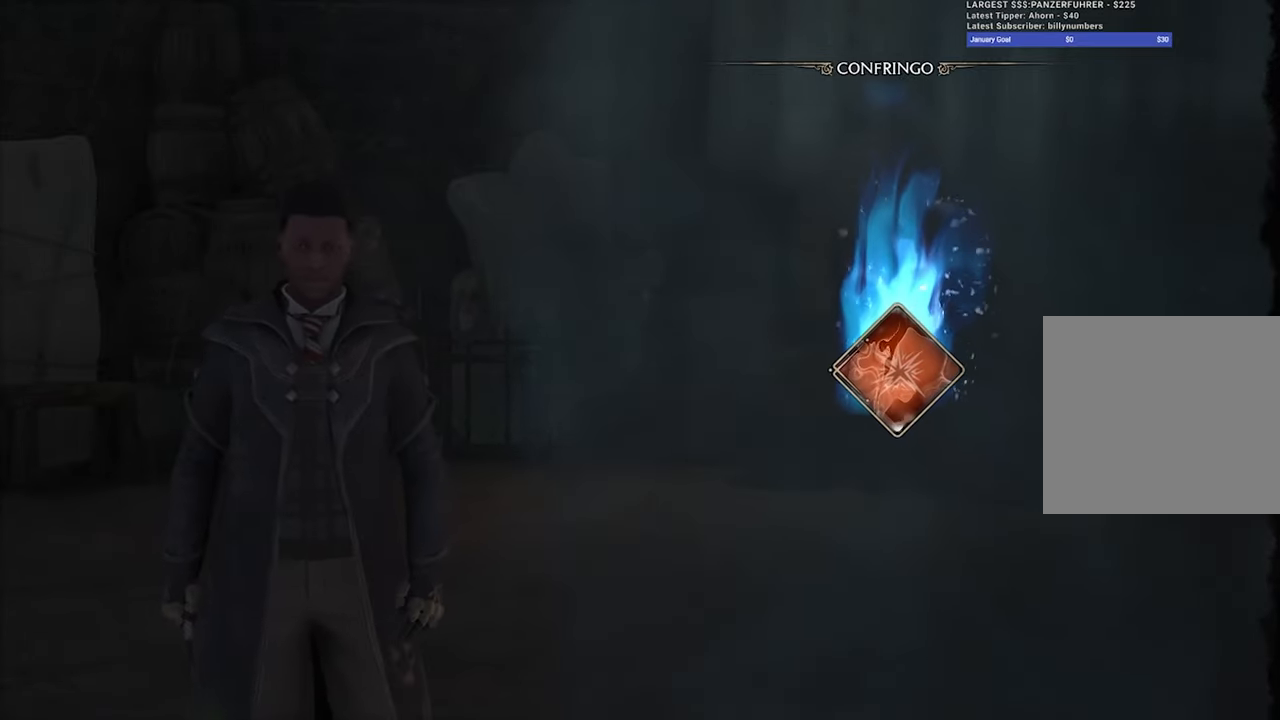
{"buttons": [], "left_stick": "center", "right_stick": "center", "events": []}
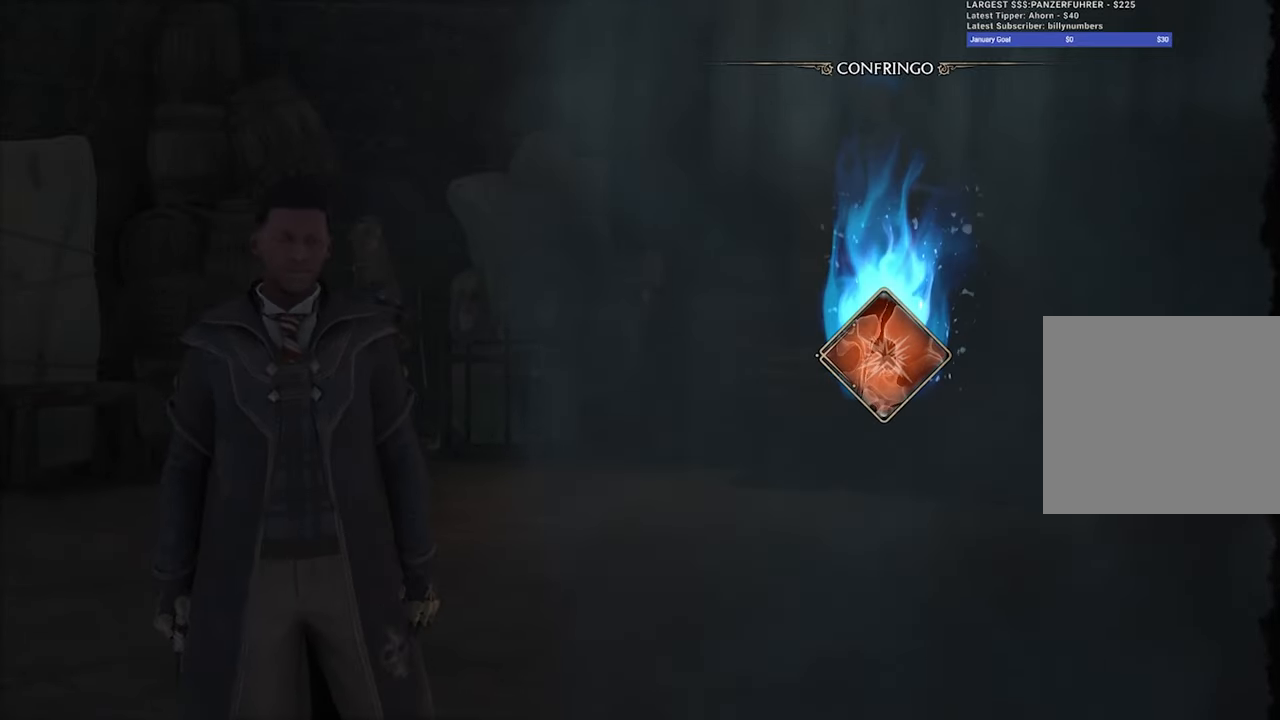
{"buttons": [], "left_stick": "center", "right_stick": "center", "events": []}
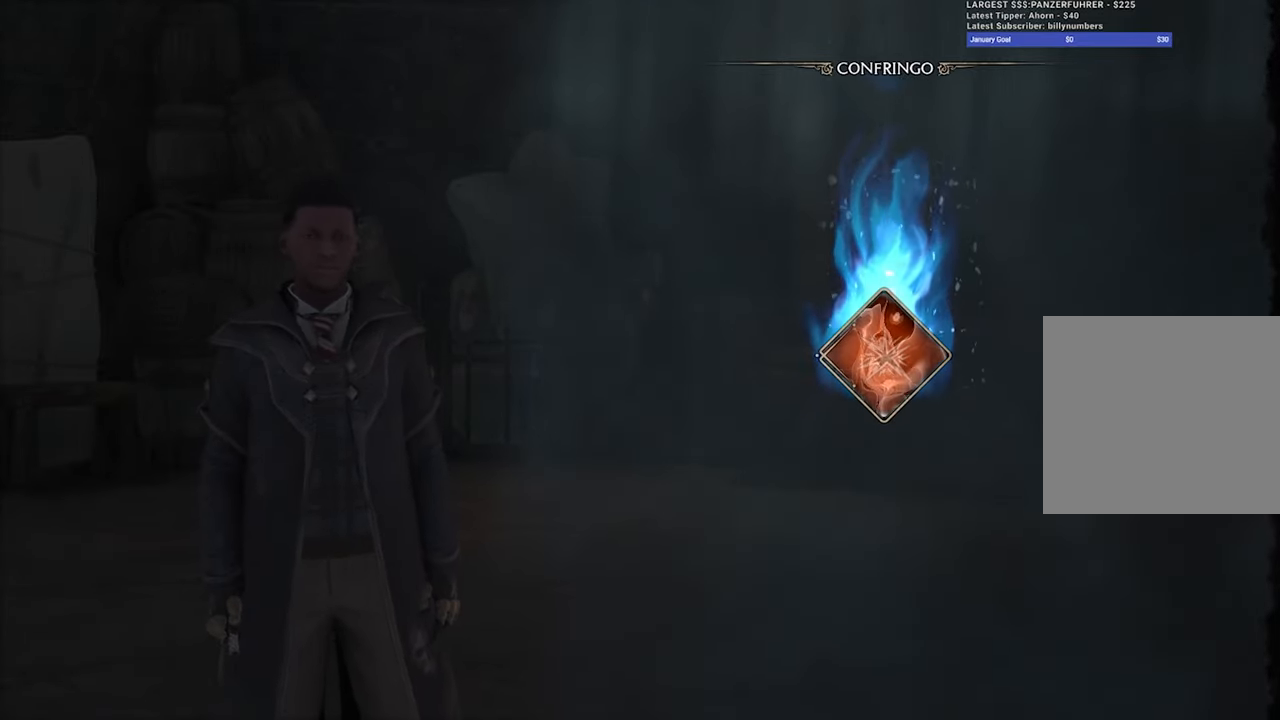
{"buttons": [], "left_stick": "center", "right_stick": "center", "events": []}
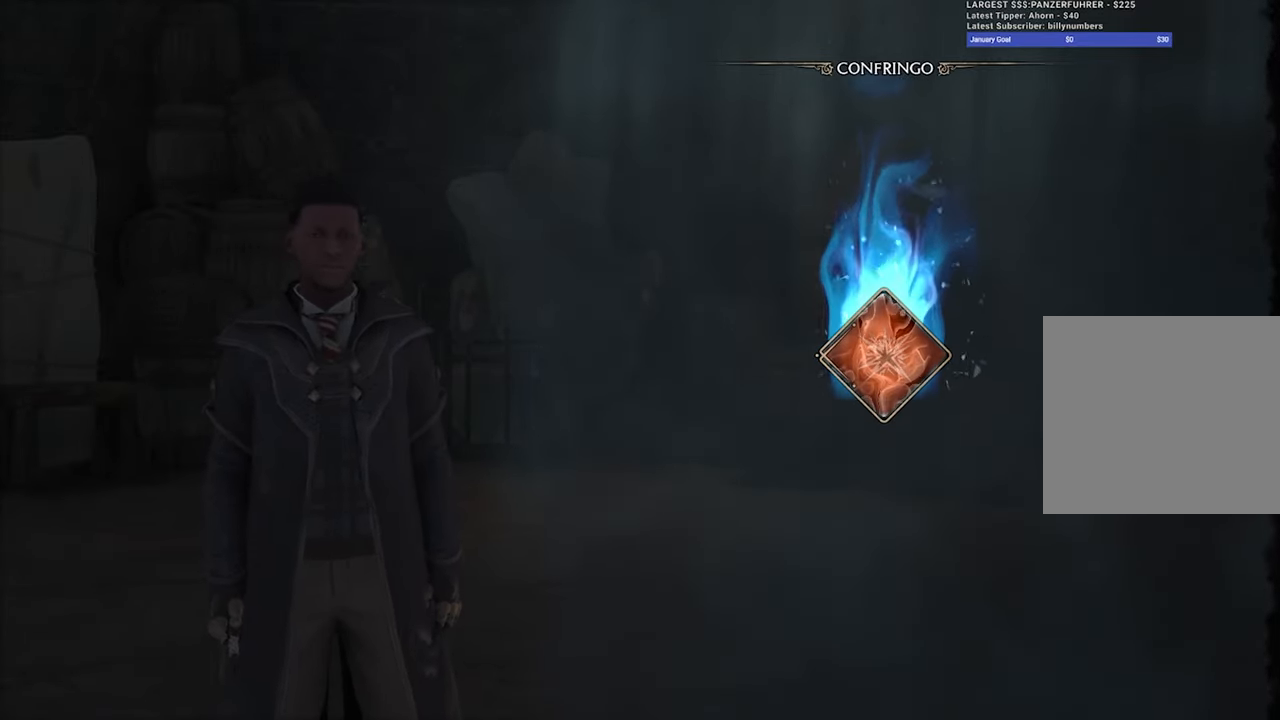
{"buttons": [], "left_stick": "center", "right_stick": "center", "events": []}
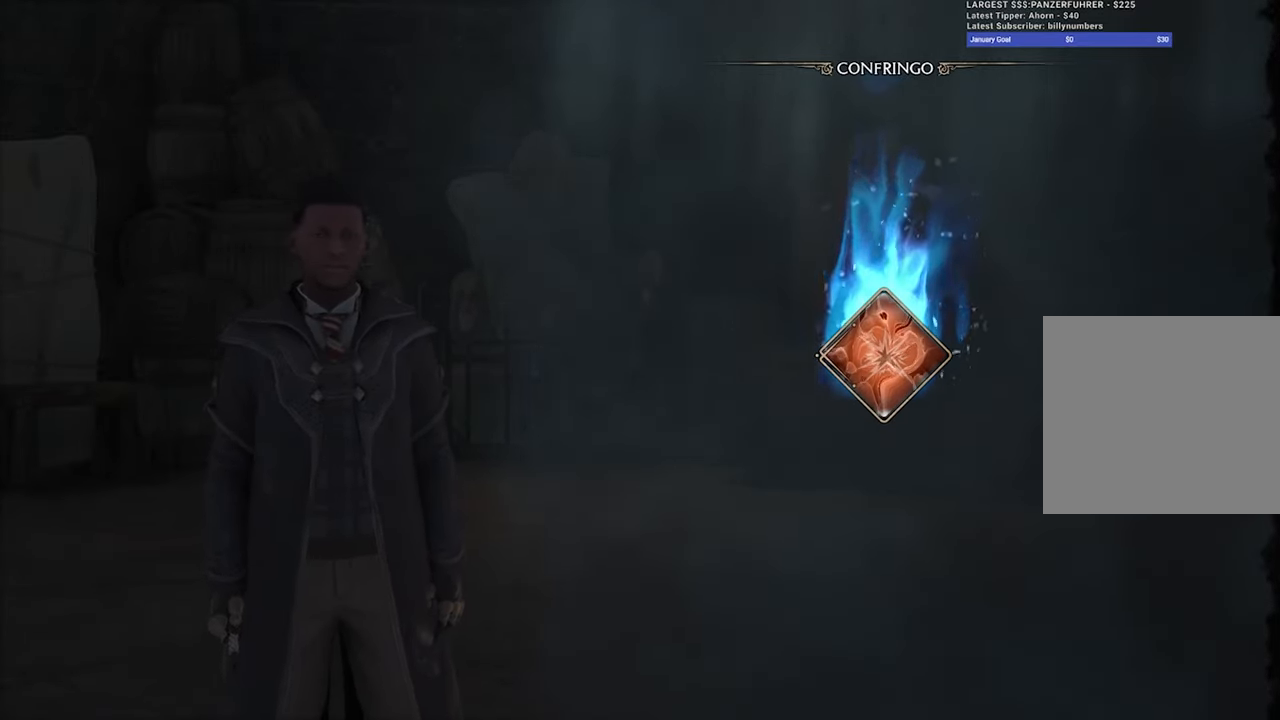
{"buttons": [], "left_stick": "center", "right_stick": "center", "events": []}
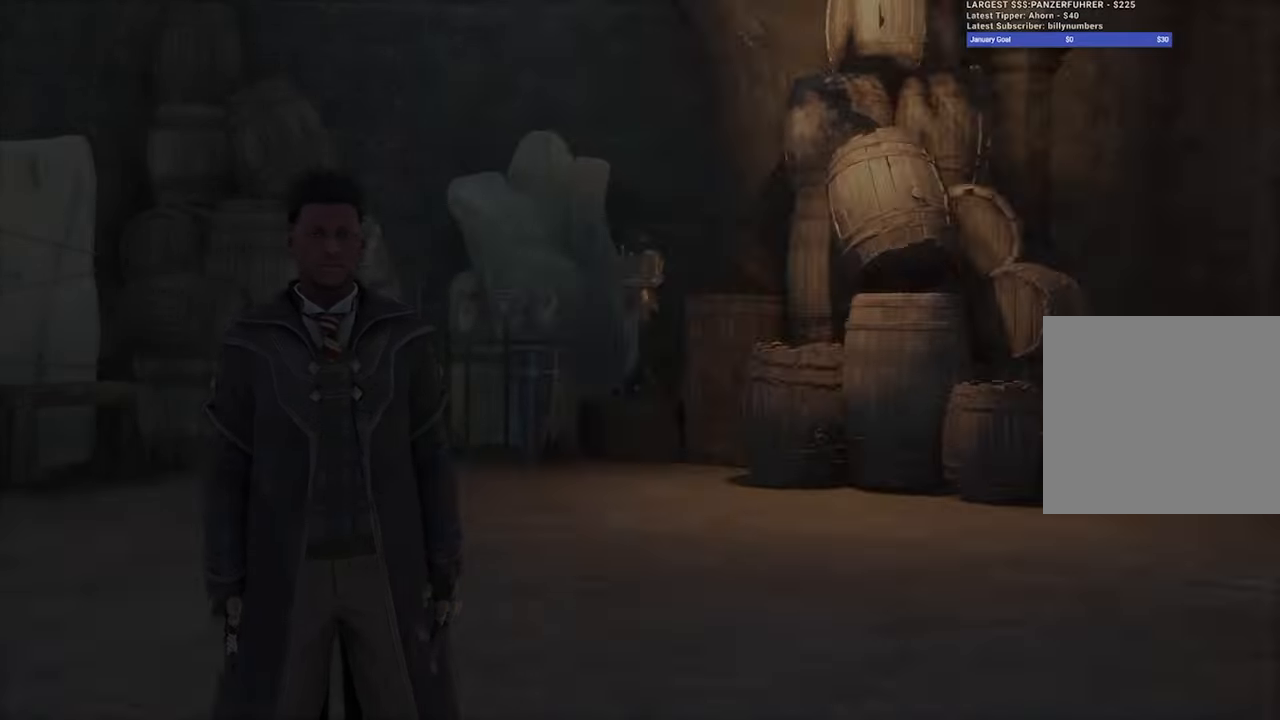
{"buttons": [], "left_stick": "center", "right_stick": "center", "events": []}
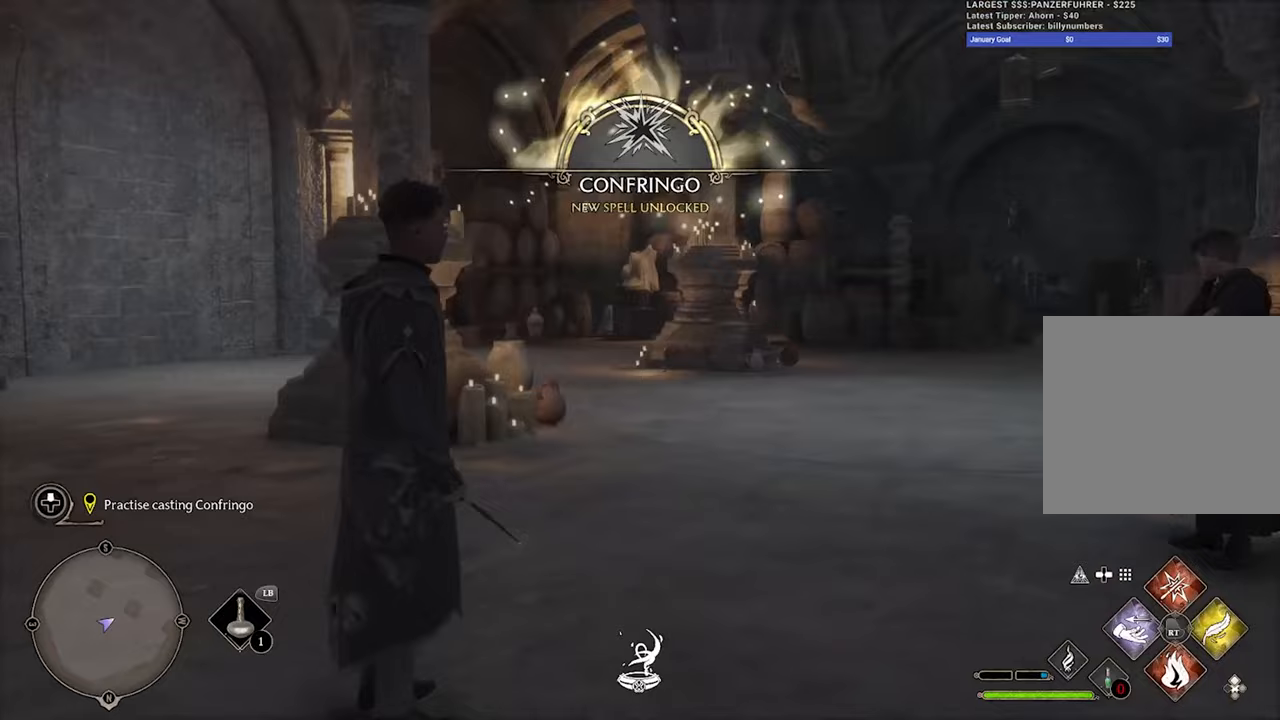
{"buttons": [], "left_stick": "center", "right_stick": "center", "events": []}
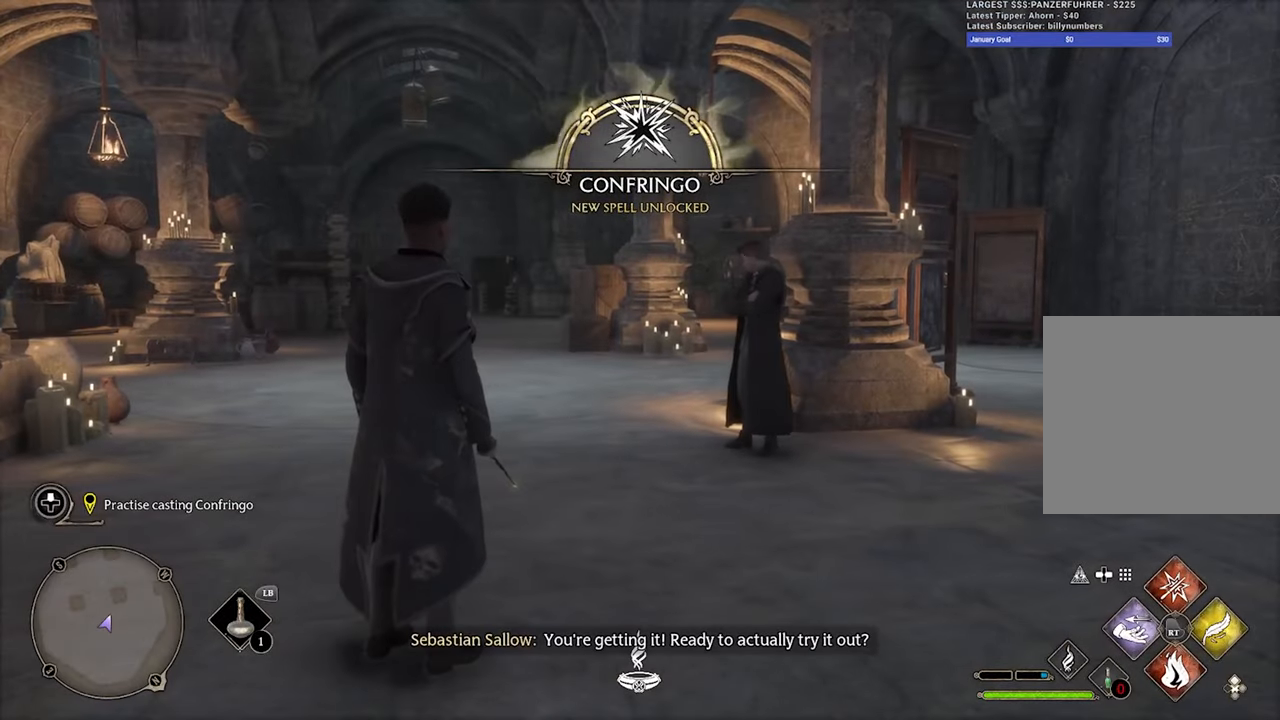
{"buttons": [], "left_stick": "center", "right_stick": "center", "events": []}
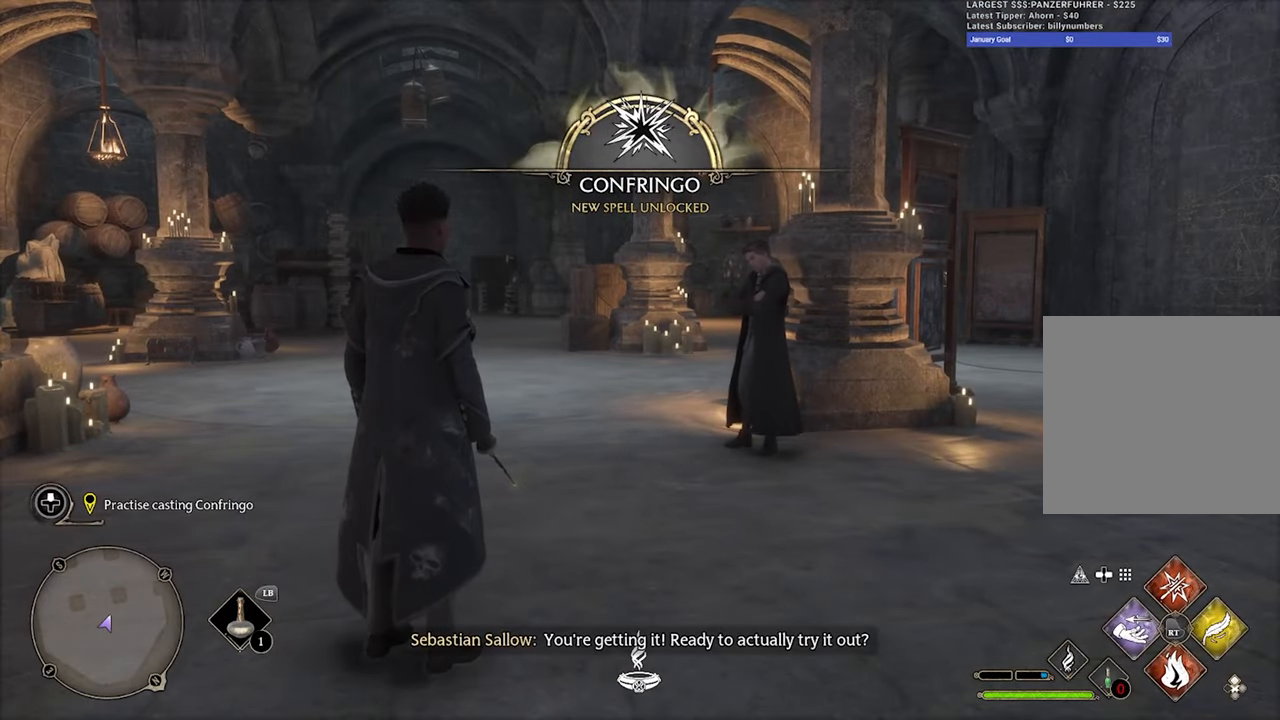
{"buttons": [], "left_stick": "center", "right_stick": "center", "events": [[283, "right_stick", "left"], [467, "right_stick", "center"]]}
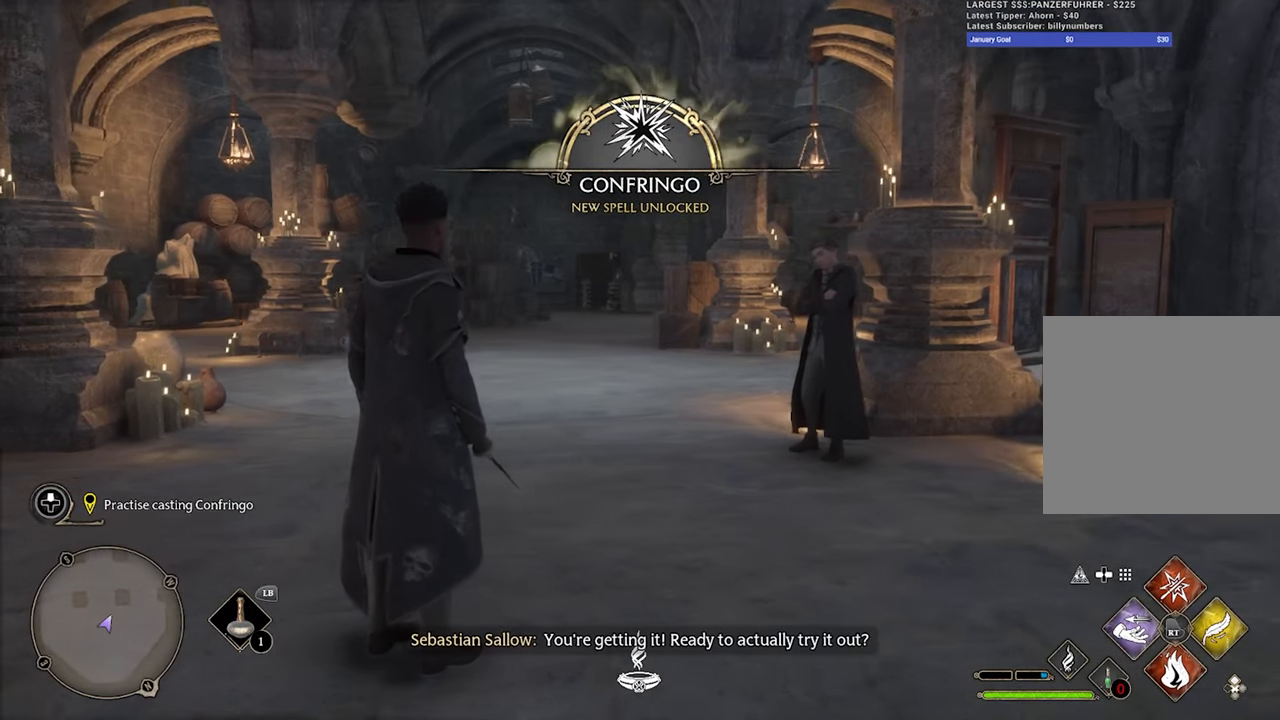
{"buttons": ["R2"], "left_stick": "center", "right_stick": "center", "events": [[283, "R2", "down"]]}
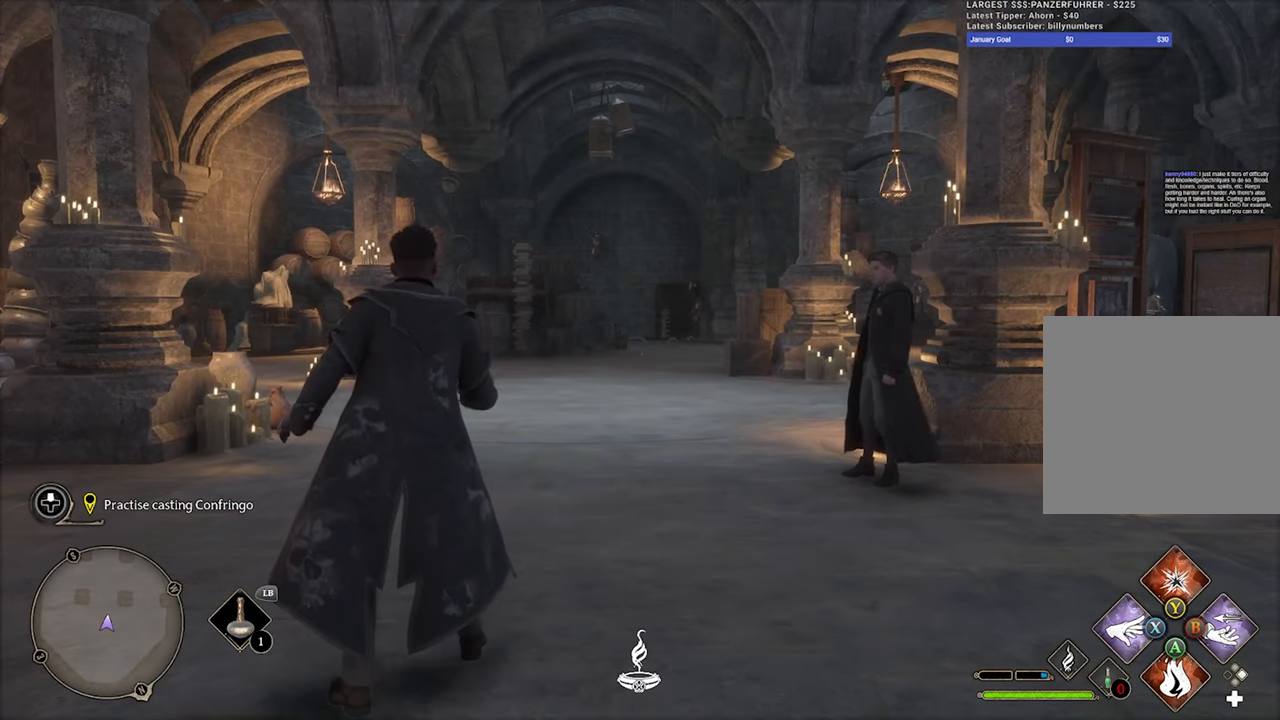
{"buttons": ["R2"], "left_stick": "center", "right_stick": "center", "events": [[317, "DPAD_UP", "down"], [467, "DPAD_UP", "up"]]}
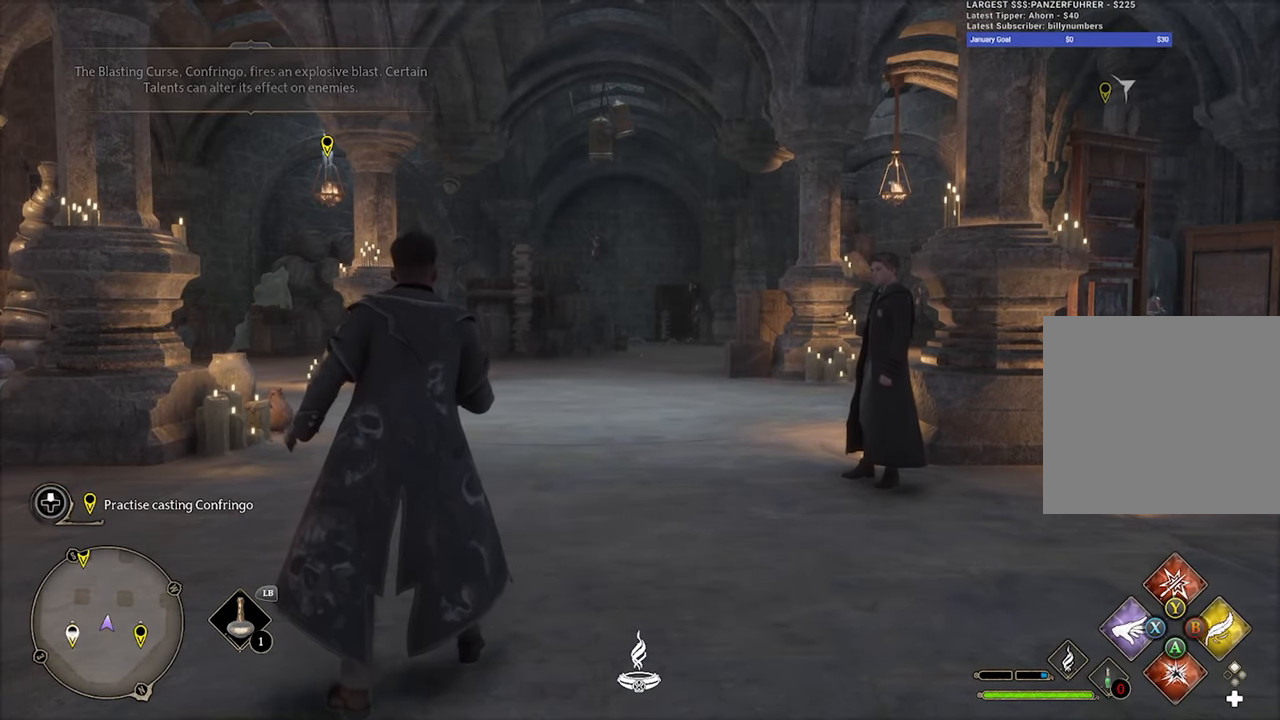
{"buttons": [], "left_stick": "center", "right_stick": "center", "events": [[217, "R2", "up"]]}
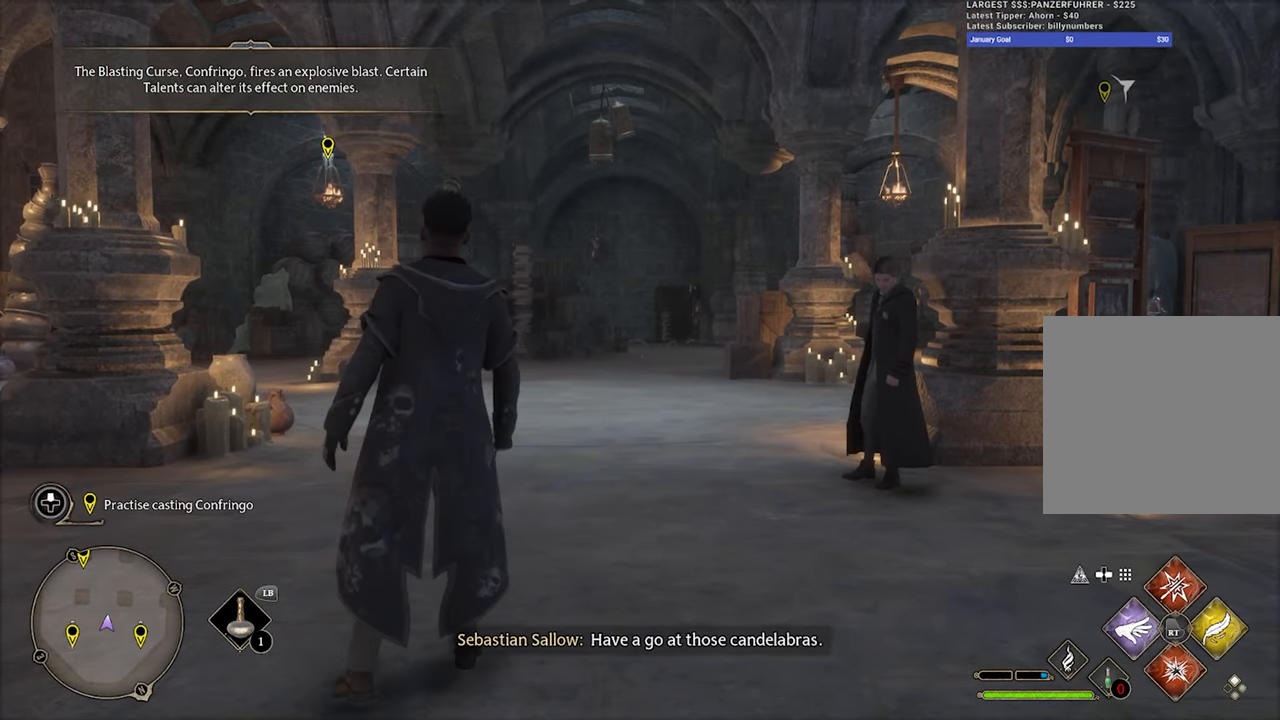
{"buttons": [], "left_stick": "center", "right_stick": "center", "events": []}
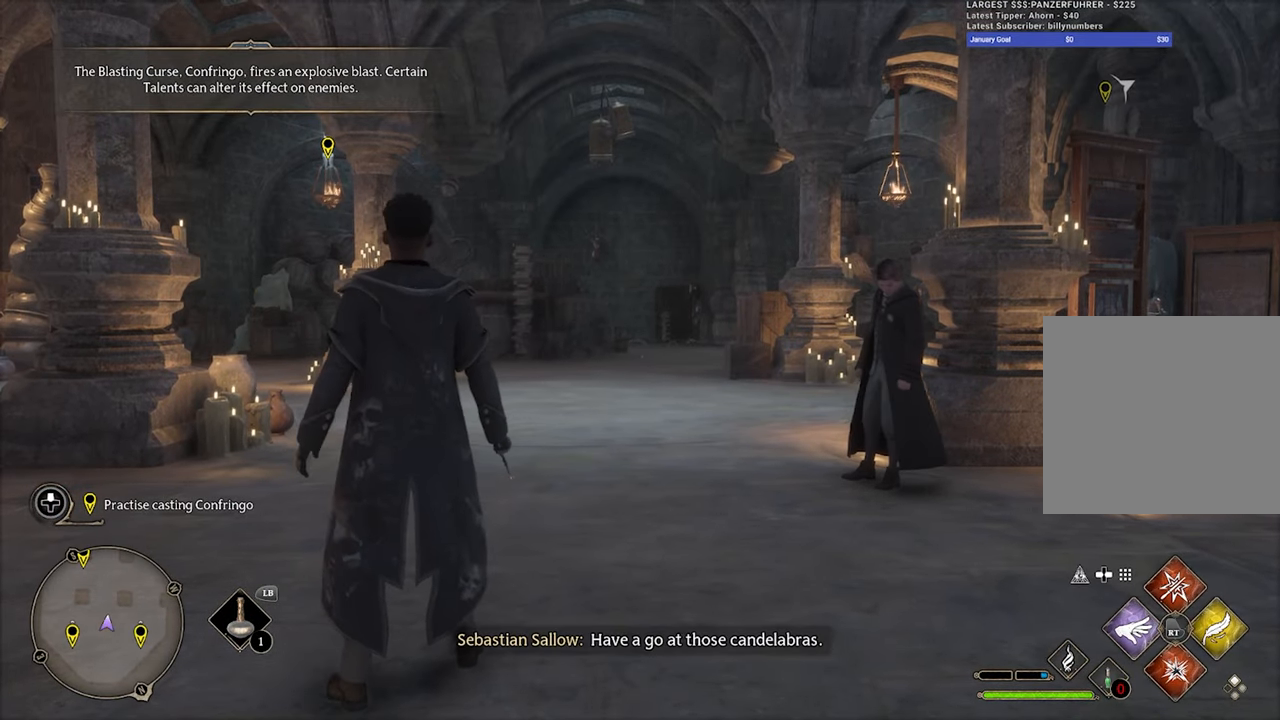
{"buttons": [], "left_stick": "center", "right_stick": "center", "events": []}
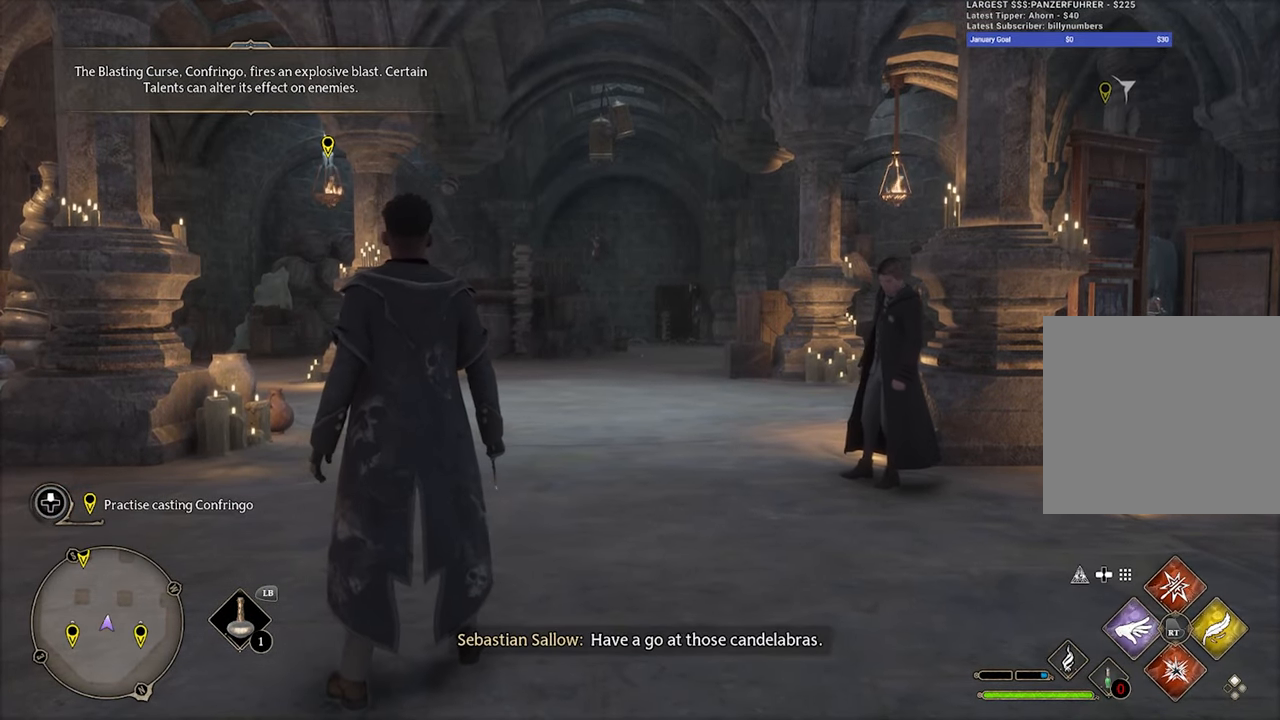
{"buttons": ["R2"], "left_stick": "center", "right_stick": "center", "events": [[217, "R2", "down"]]}
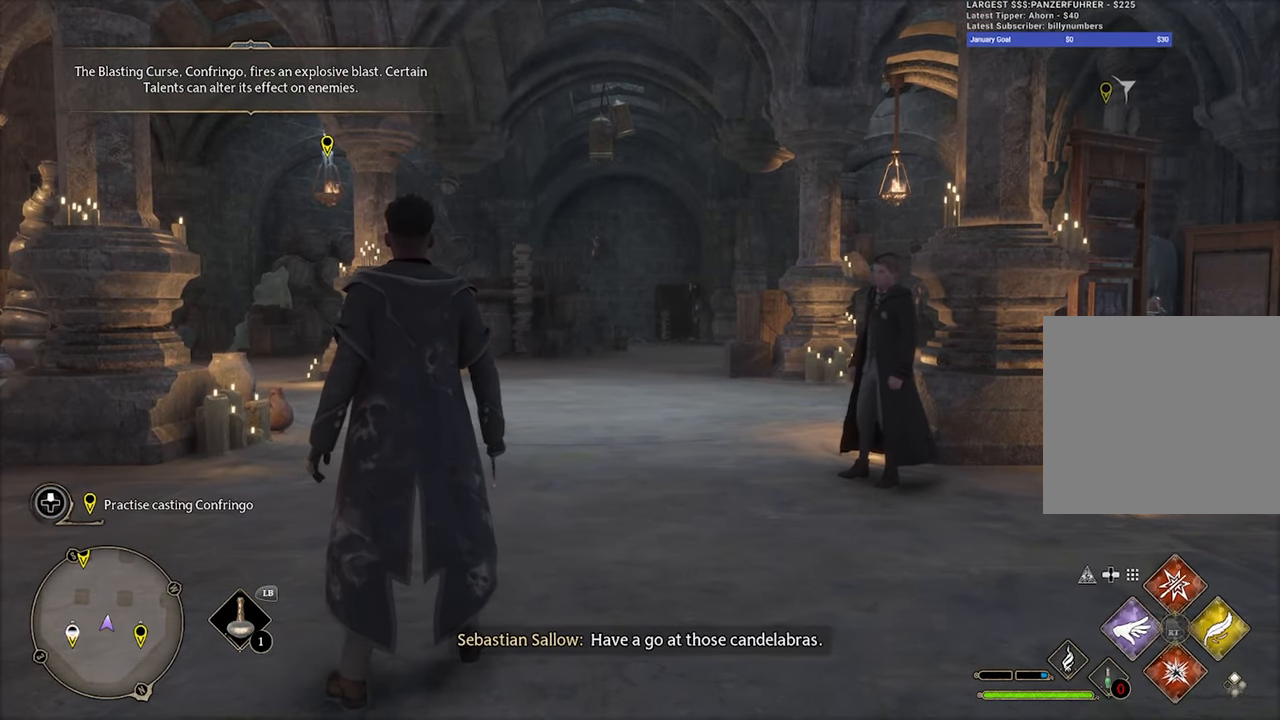
{"buttons": [], "left_stick": "center", "right_stick": "down-left", "events": [[367, "R2", "up"], [467, "right_stick", "down-left"]]}
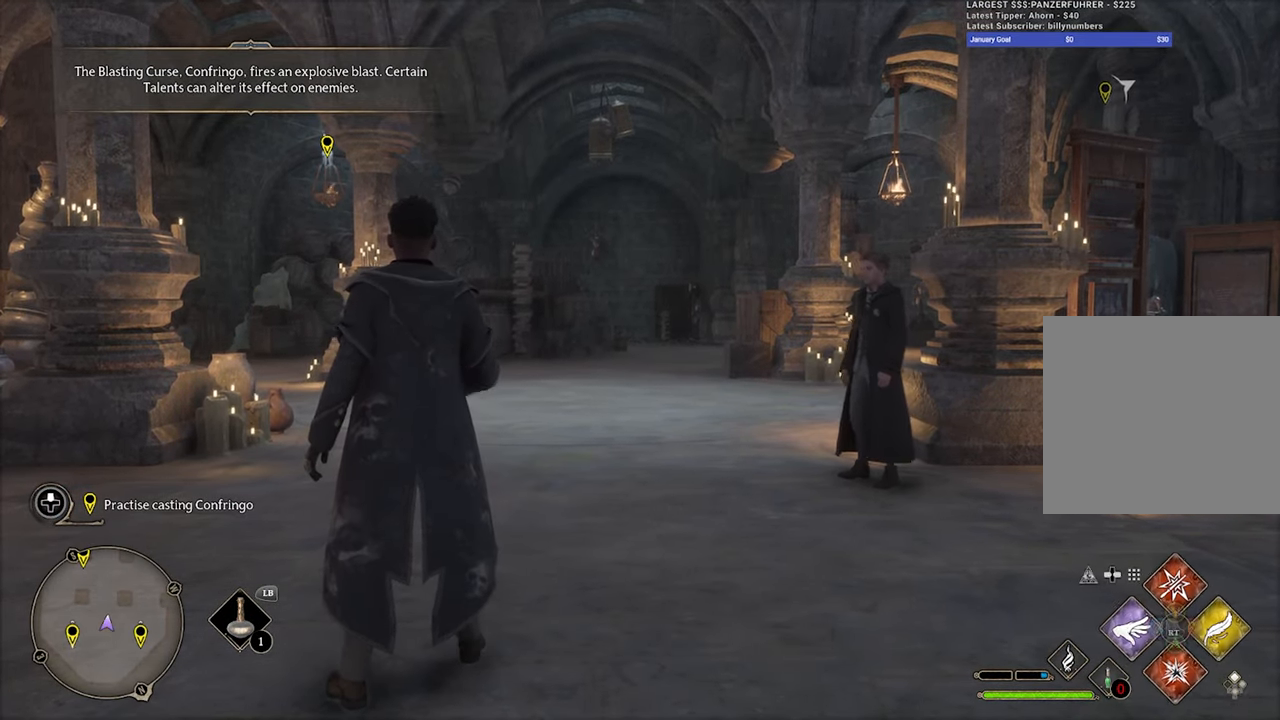
{"buttons": [], "left_stick": "center", "right_stick": "center", "events": [[217, "right_stick", "center"]]}